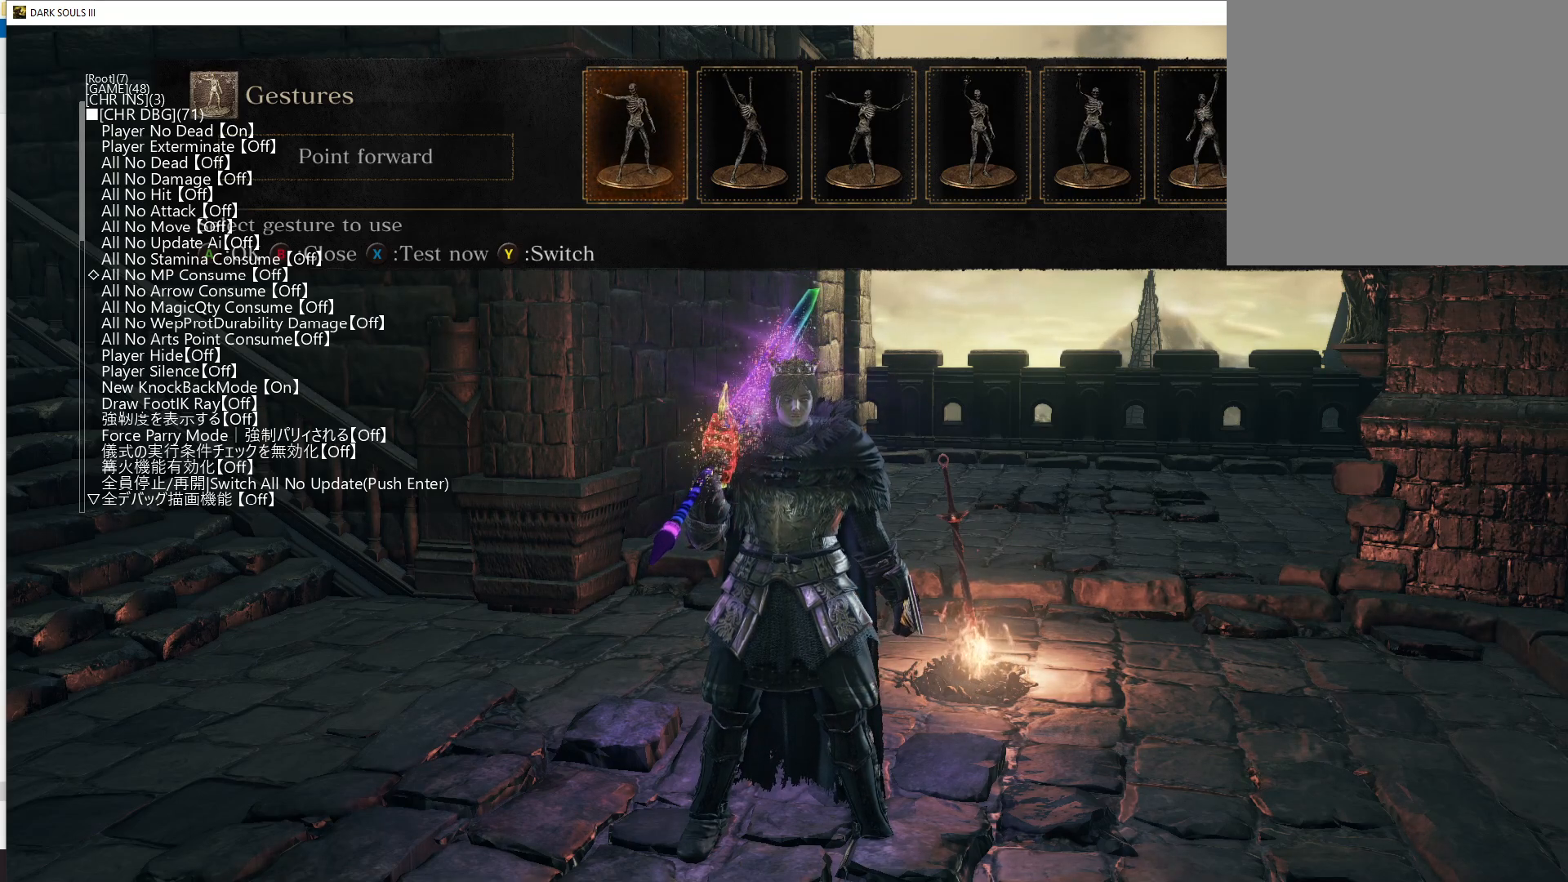
Gameplay with a controller (Xbox layout); each line is a JSON object with the inputs held at the frame after it. "events" lists button and stick changes between this image and that frame as [ms after this image, input, new state], when the widget could be followed in between.
{"buttons": [], "left_stick": "center", "right_stick": "center", "events": [[50, "DPAD_RIGHT", "down"], [150, "DPAD_RIGHT", "up"], [333, "DPAD_UP", "down"], [433, "DPAD_UP", "up"]]}
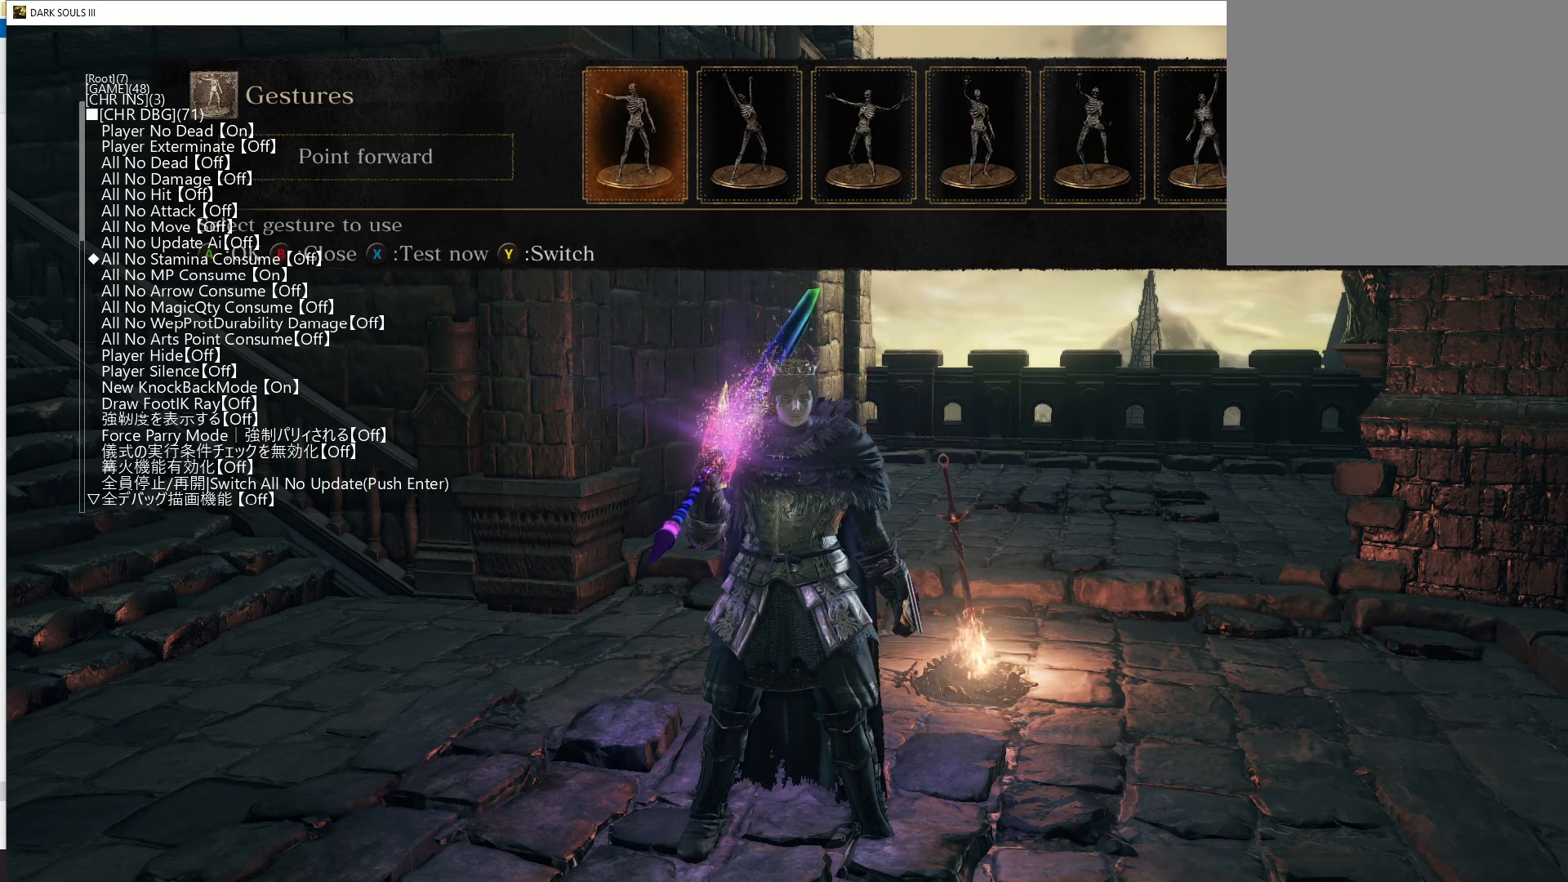
{"buttons": [], "left_stick": "center", "right_stick": "center", "events": [[83, "DPAD_RIGHT", "down"], [200, "DPAD_RIGHT", "up"]]}
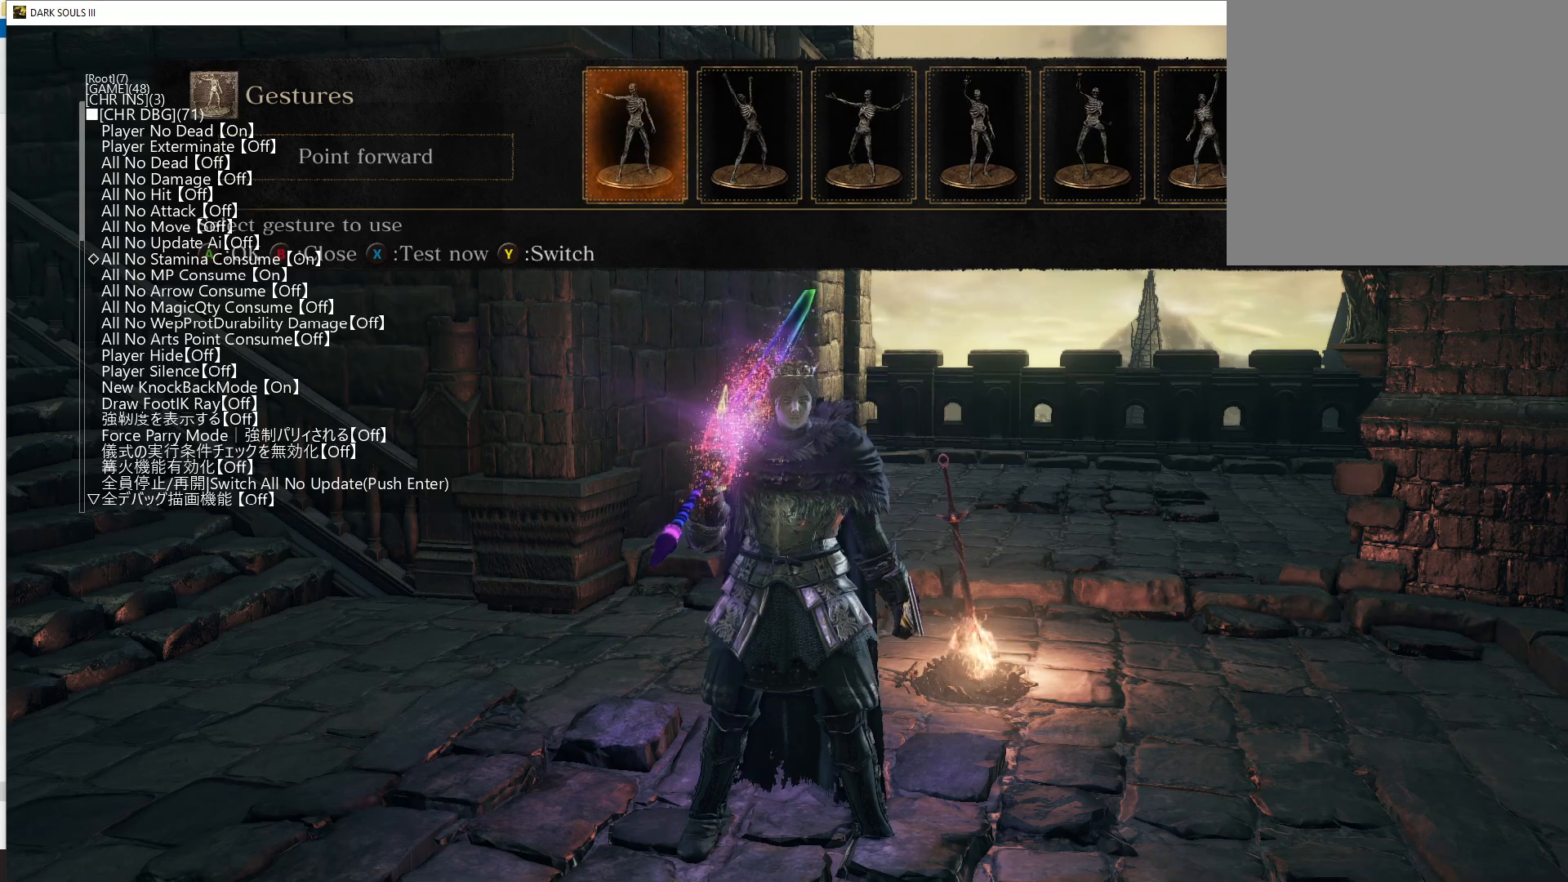
{"buttons": [], "left_stick": "center", "right_stick": "center", "events": [[33, "DPAD_DOWN", "down"], [150, "DPAD_DOWN", "up"]]}
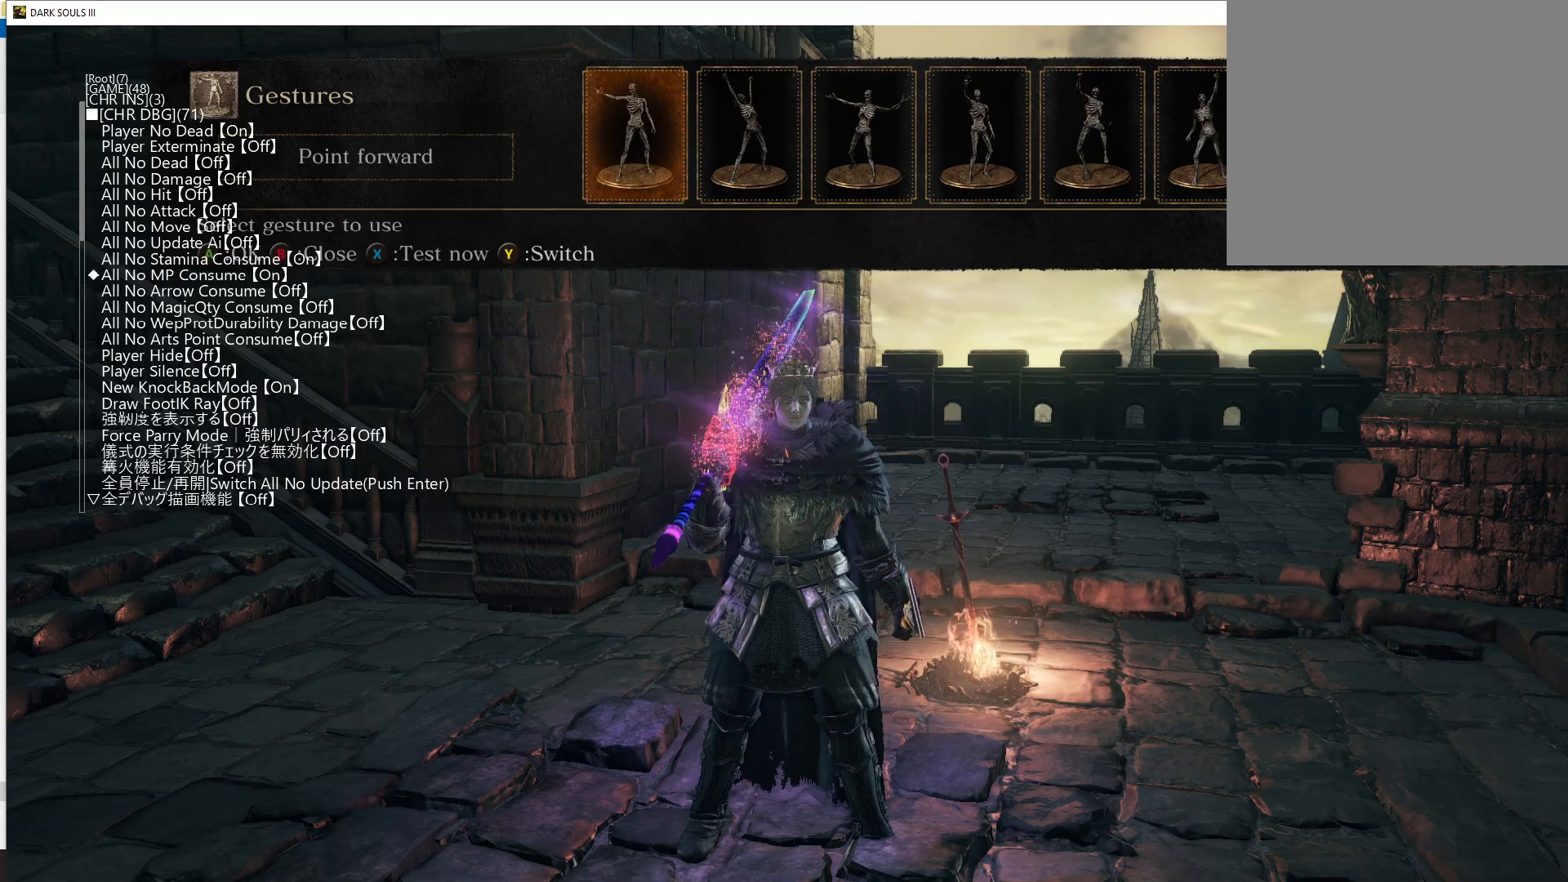
{"buttons": ["DPAD_DOWN"], "left_stick": "center", "right_stick": "center", "events": [[467, "DPAD_DOWN", "down"]]}
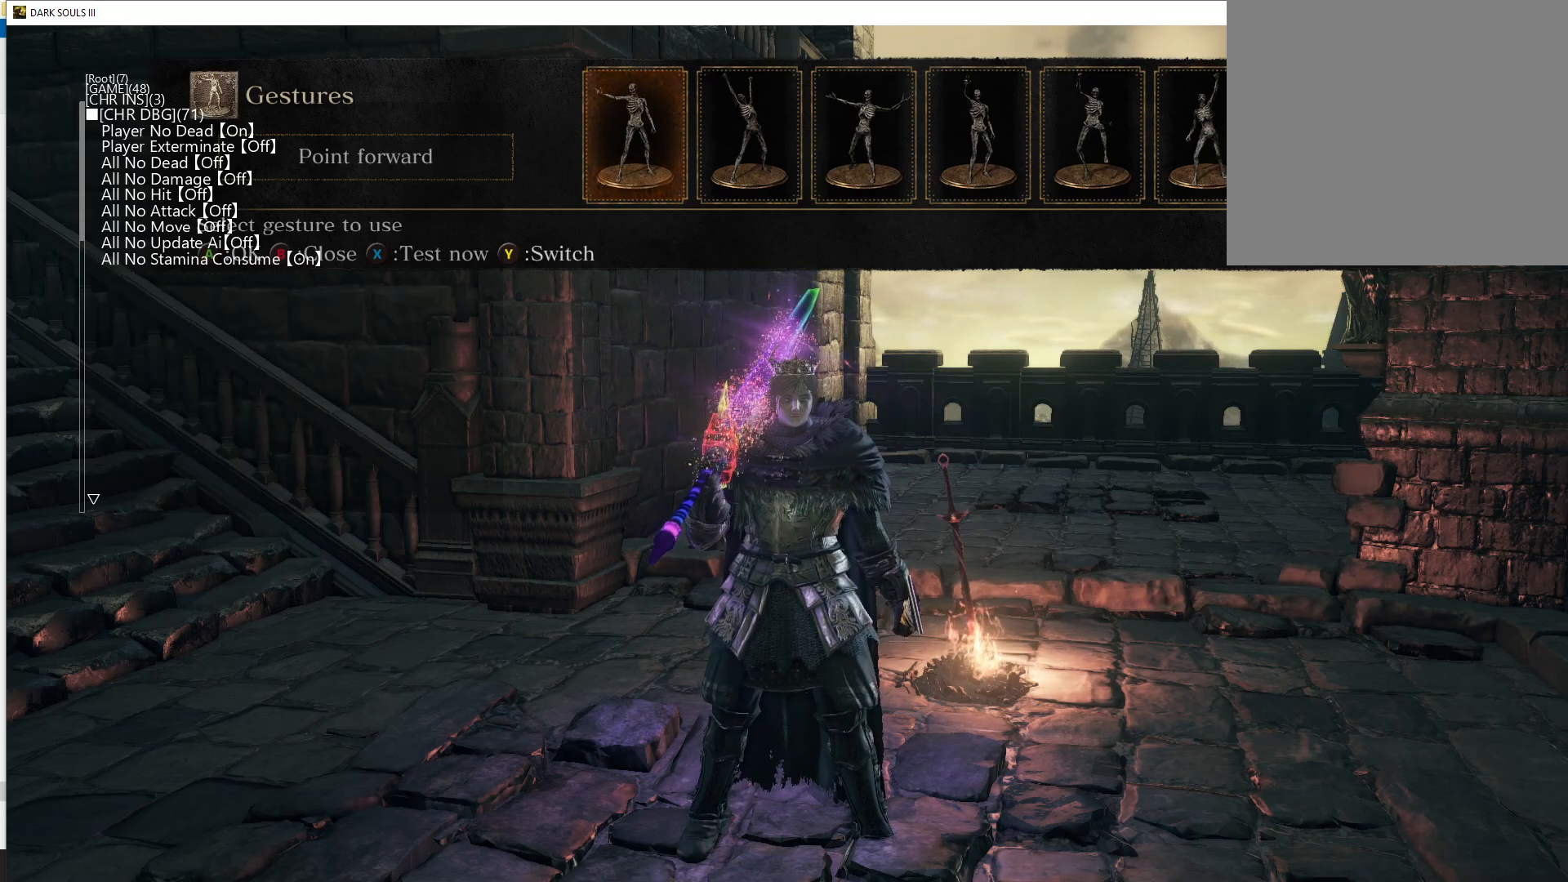
{"buttons": [], "left_stick": "center", "right_stick": "center", "events": [[33, "DPAD_DOWN", "up"]]}
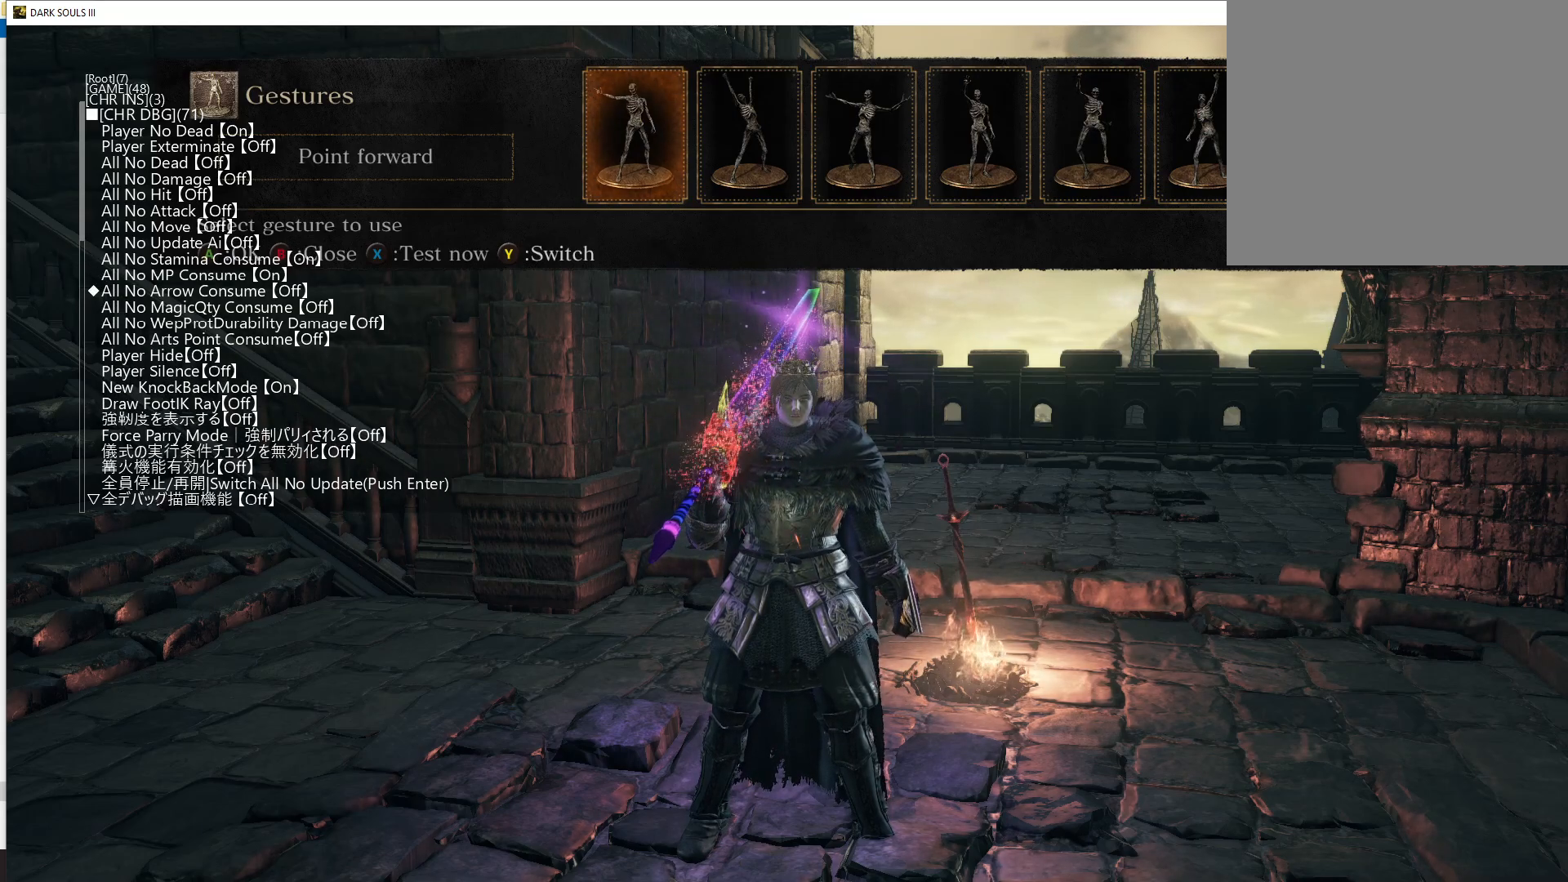
{"buttons": [], "left_stick": "center", "right_stick": "center", "events": []}
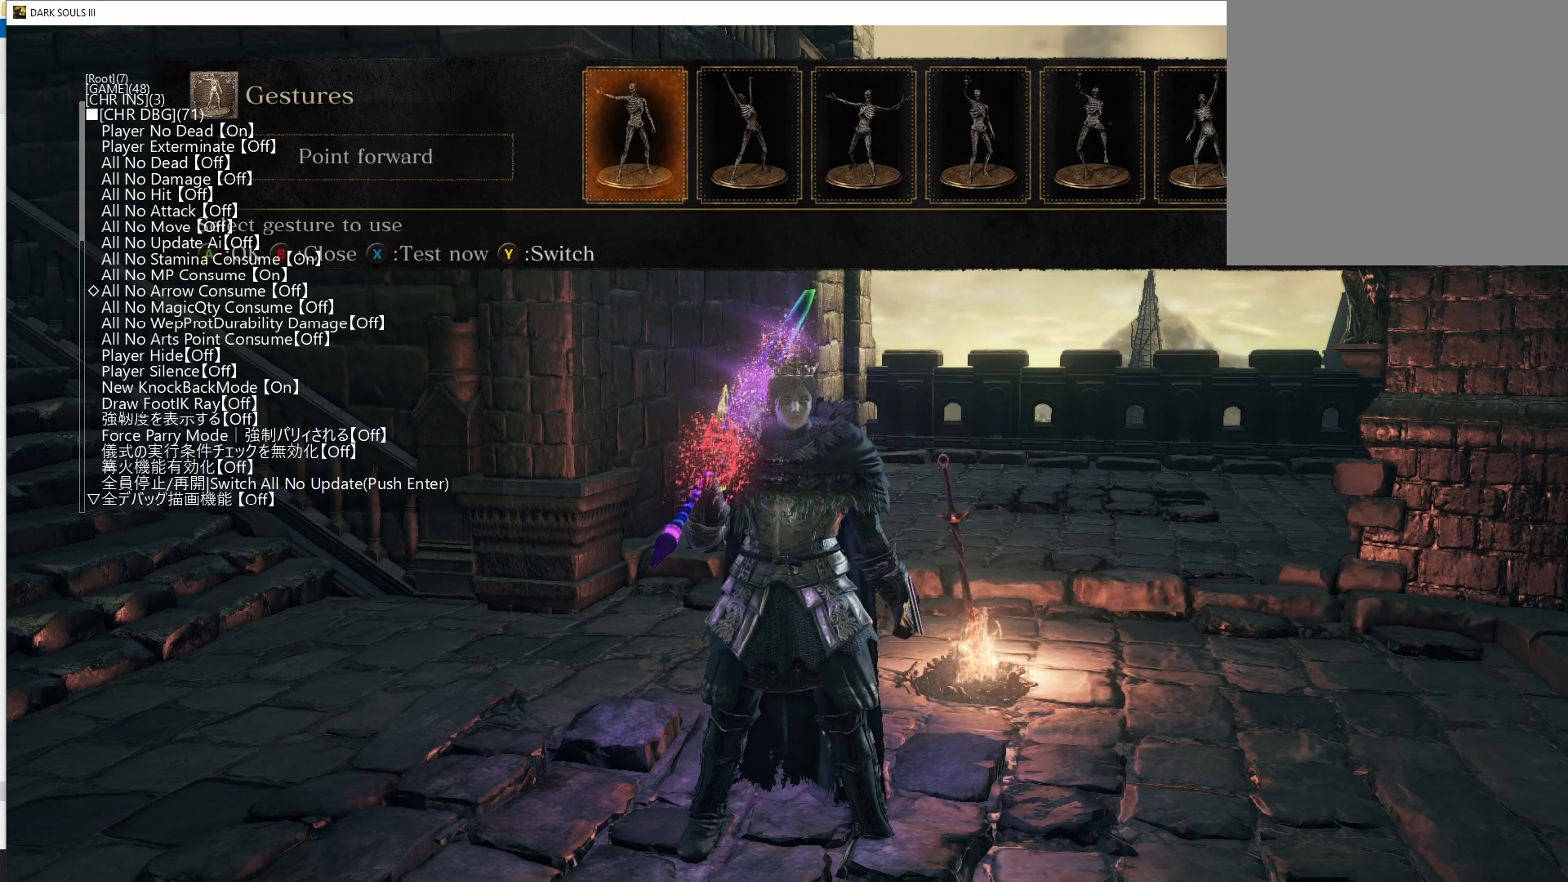
{"buttons": [], "left_stick": "center", "right_stick": "center", "events": []}
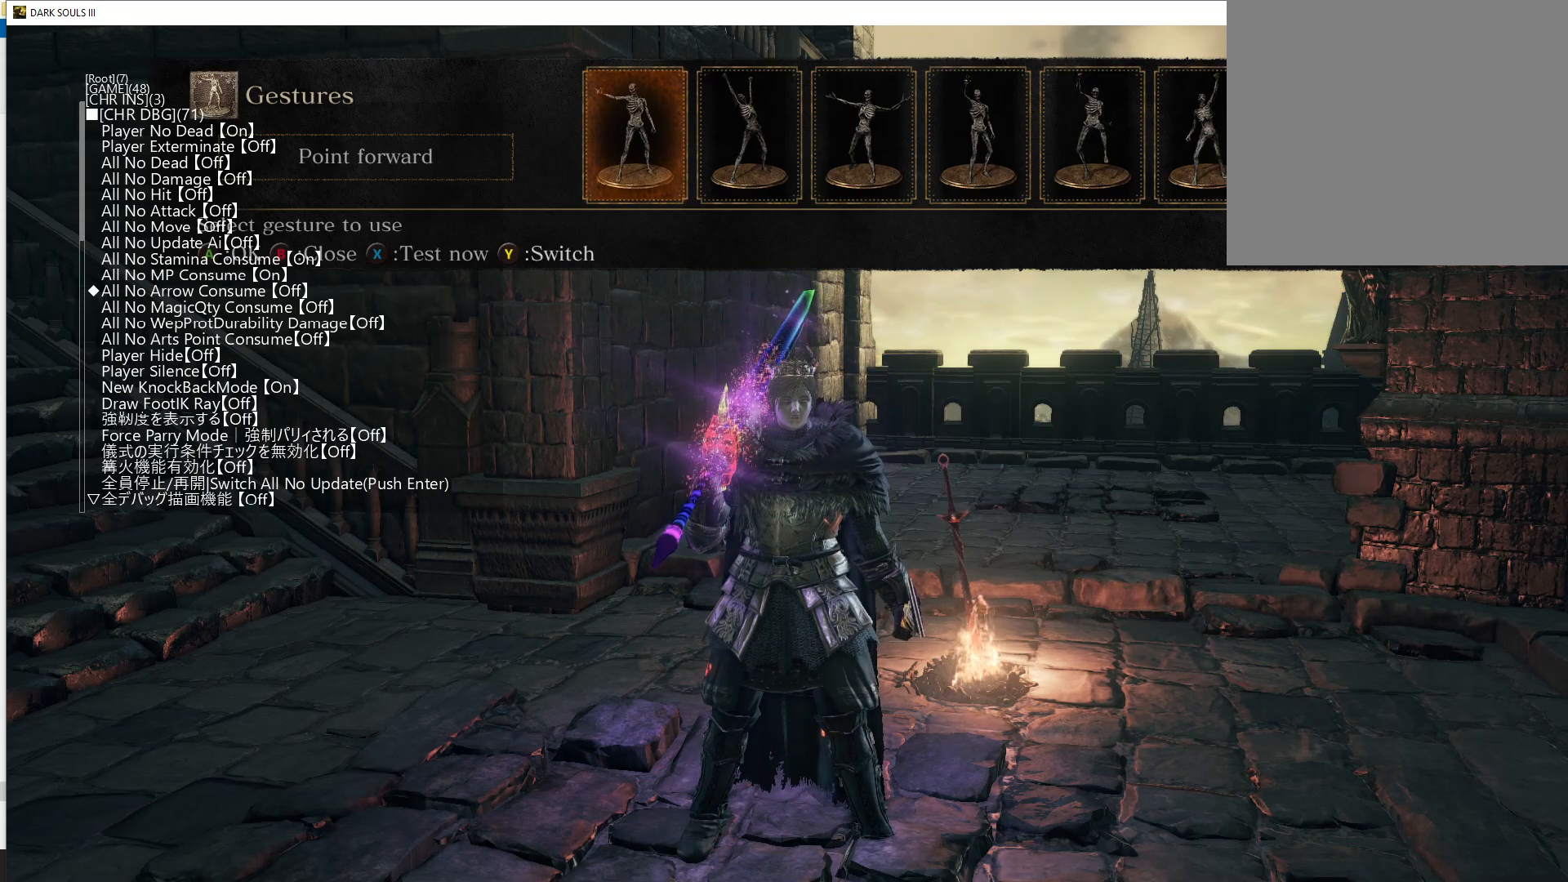
{"buttons": [], "left_stick": "center", "right_stick": "center", "events": []}
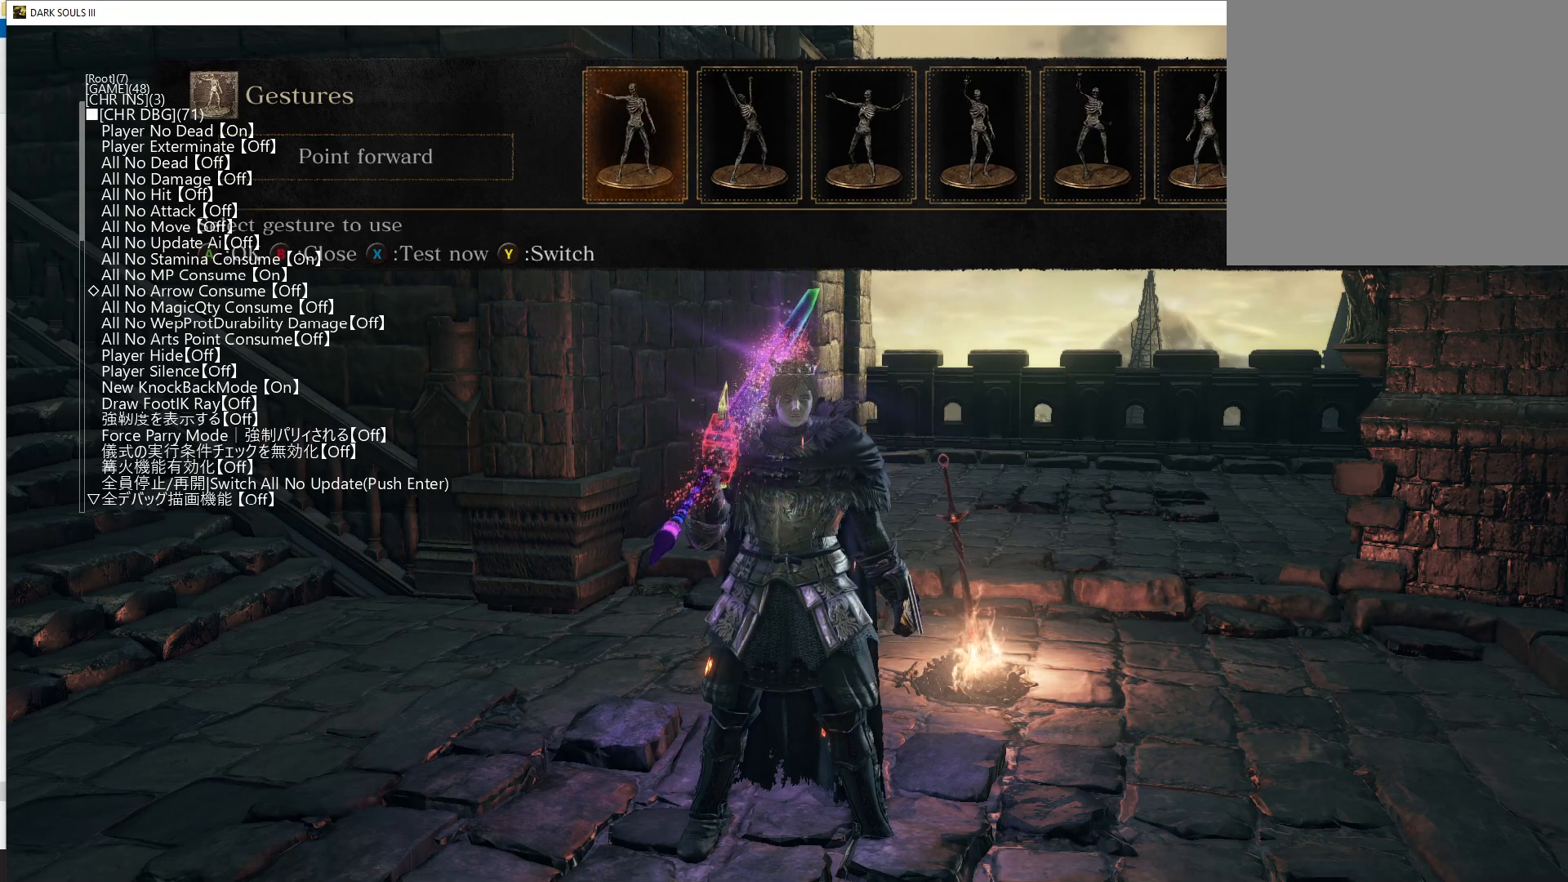
{"buttons": [], "left_stick": "center", "right_stick": "center", "events": []}
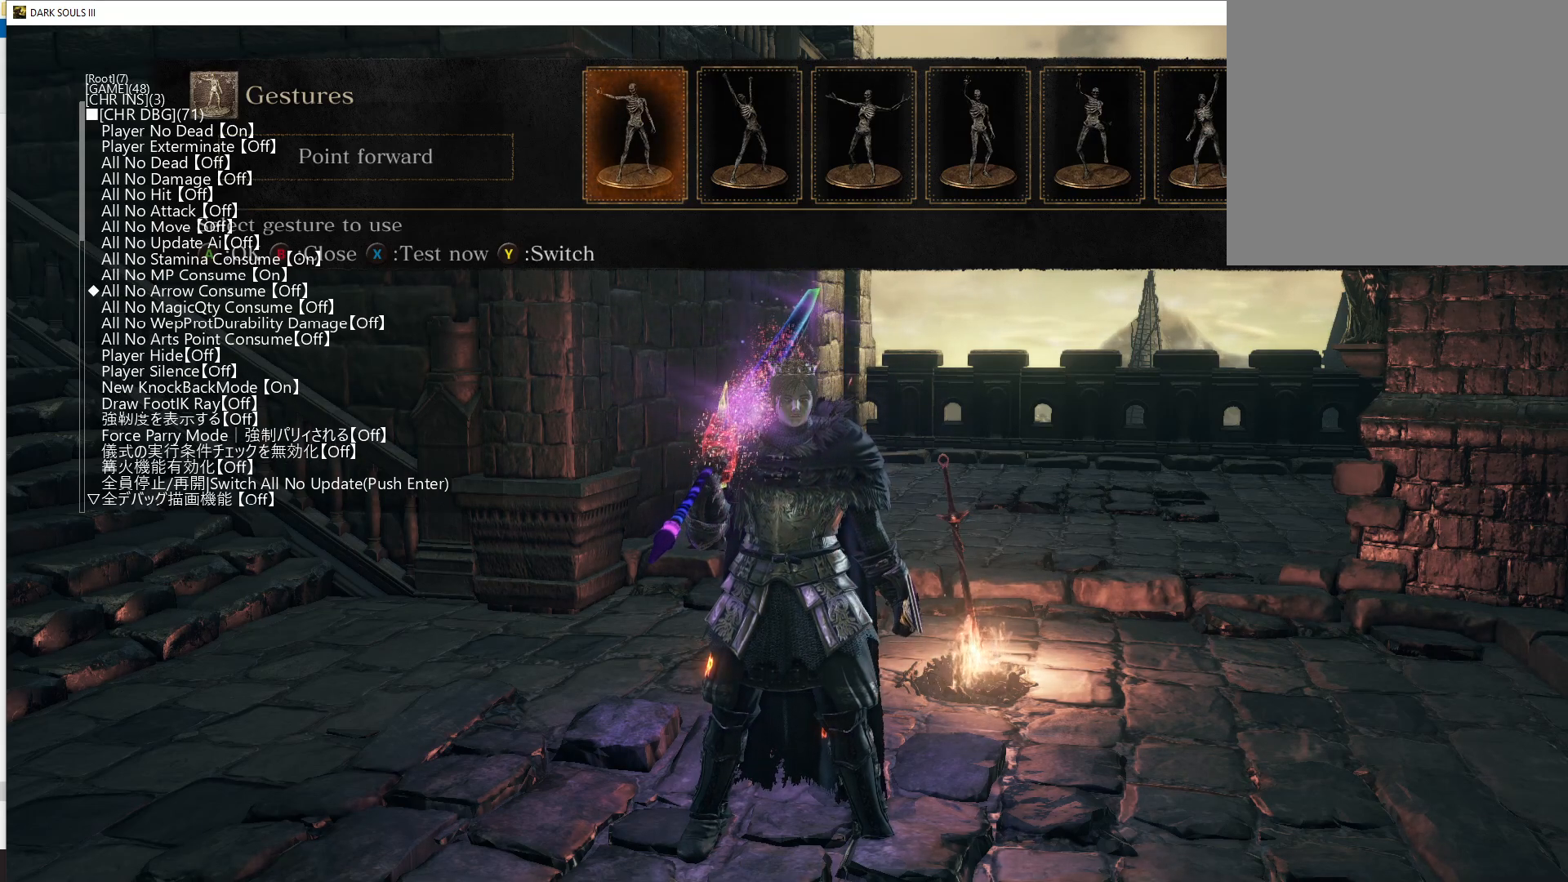
{"buttons": [], "left_stick": "center", "right_stick": "center", "events": []}
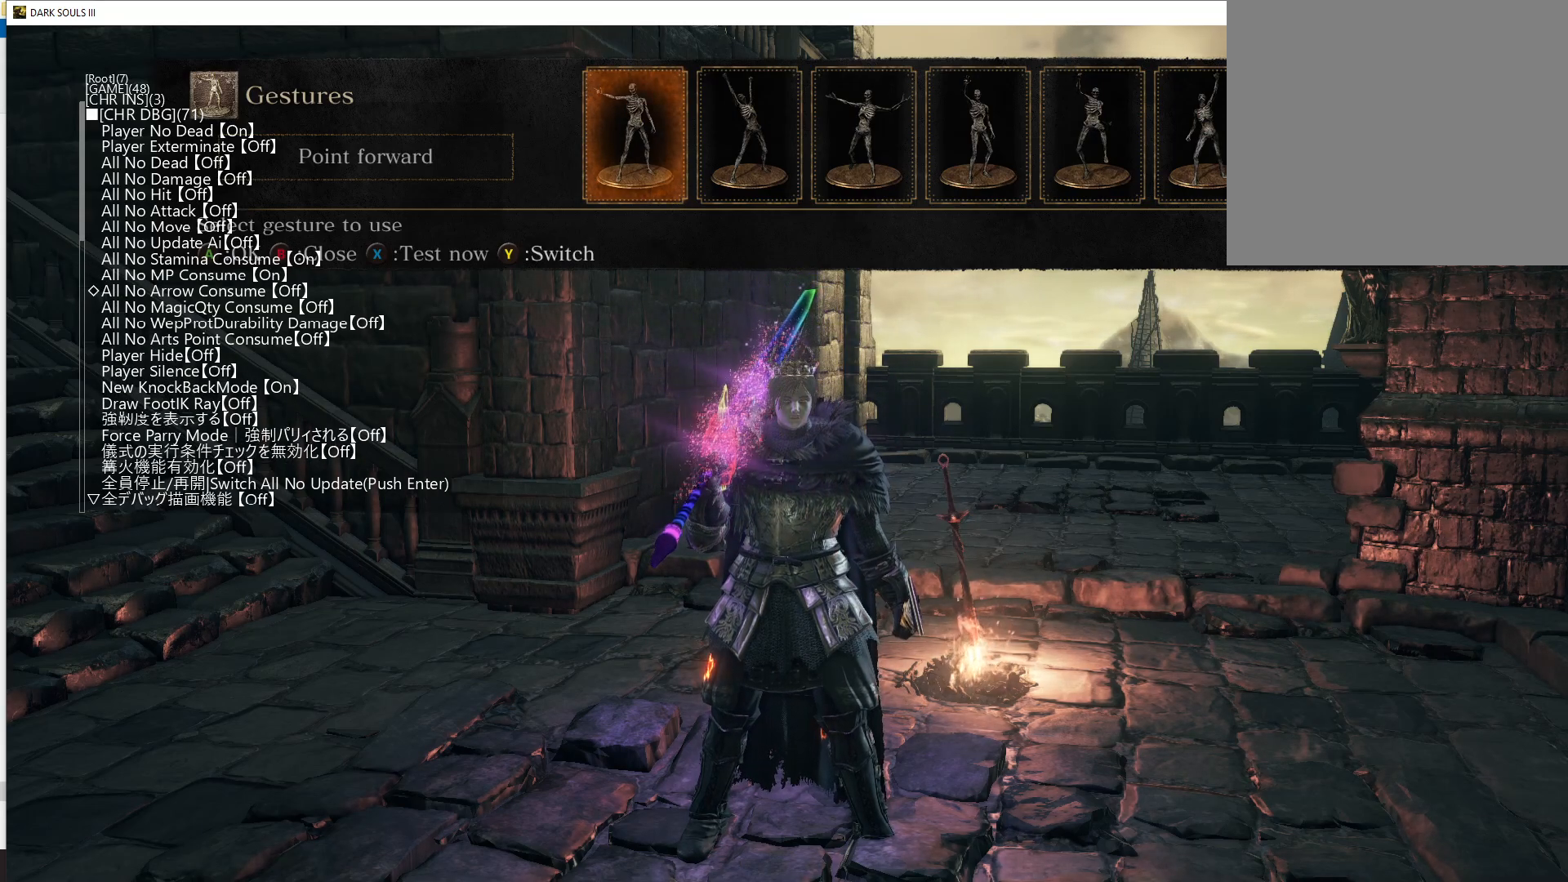
{"buttons": [], "left_stick": "center", "right_stick": "center", "events": []}
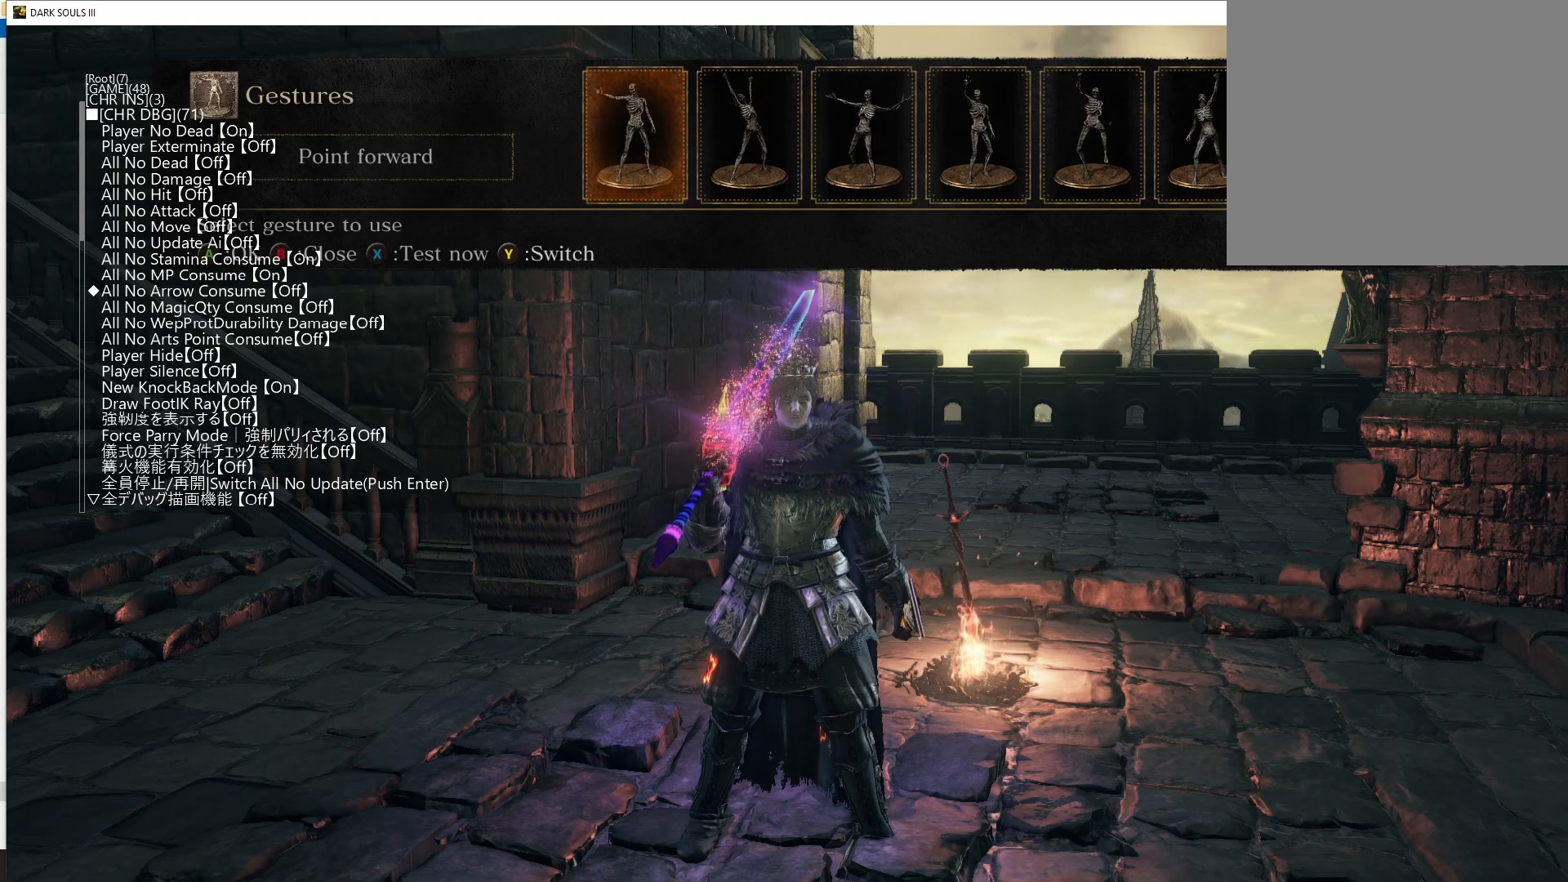
{"buttons": [], "left_stick": "center", "right_stick": "center", "events": []}
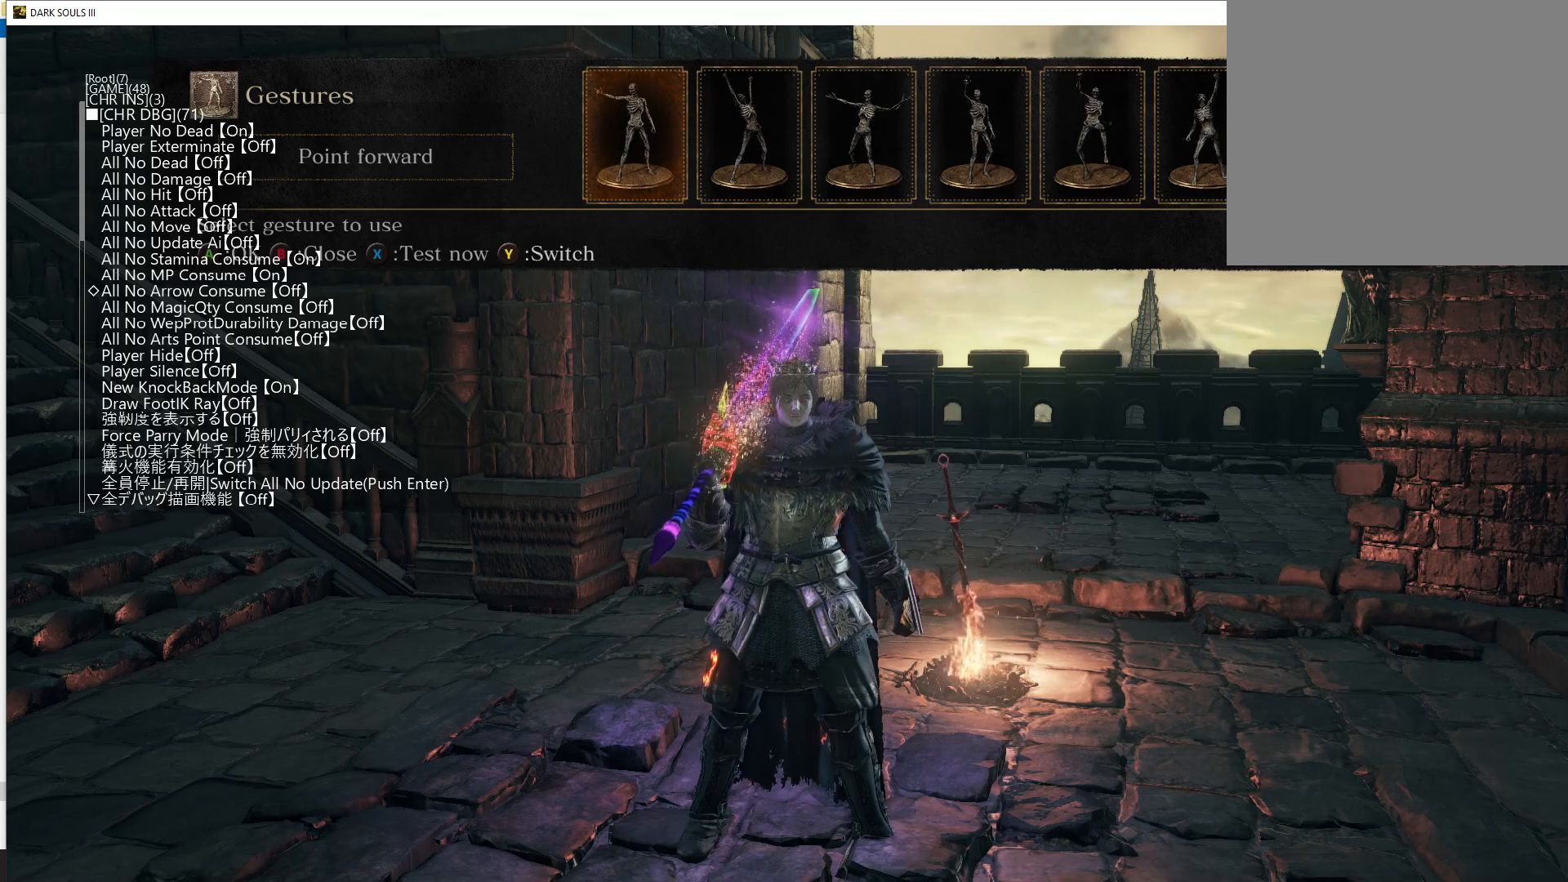
{"buttons": [], "left_stick": "center", "right_stick": "center", "events": []}
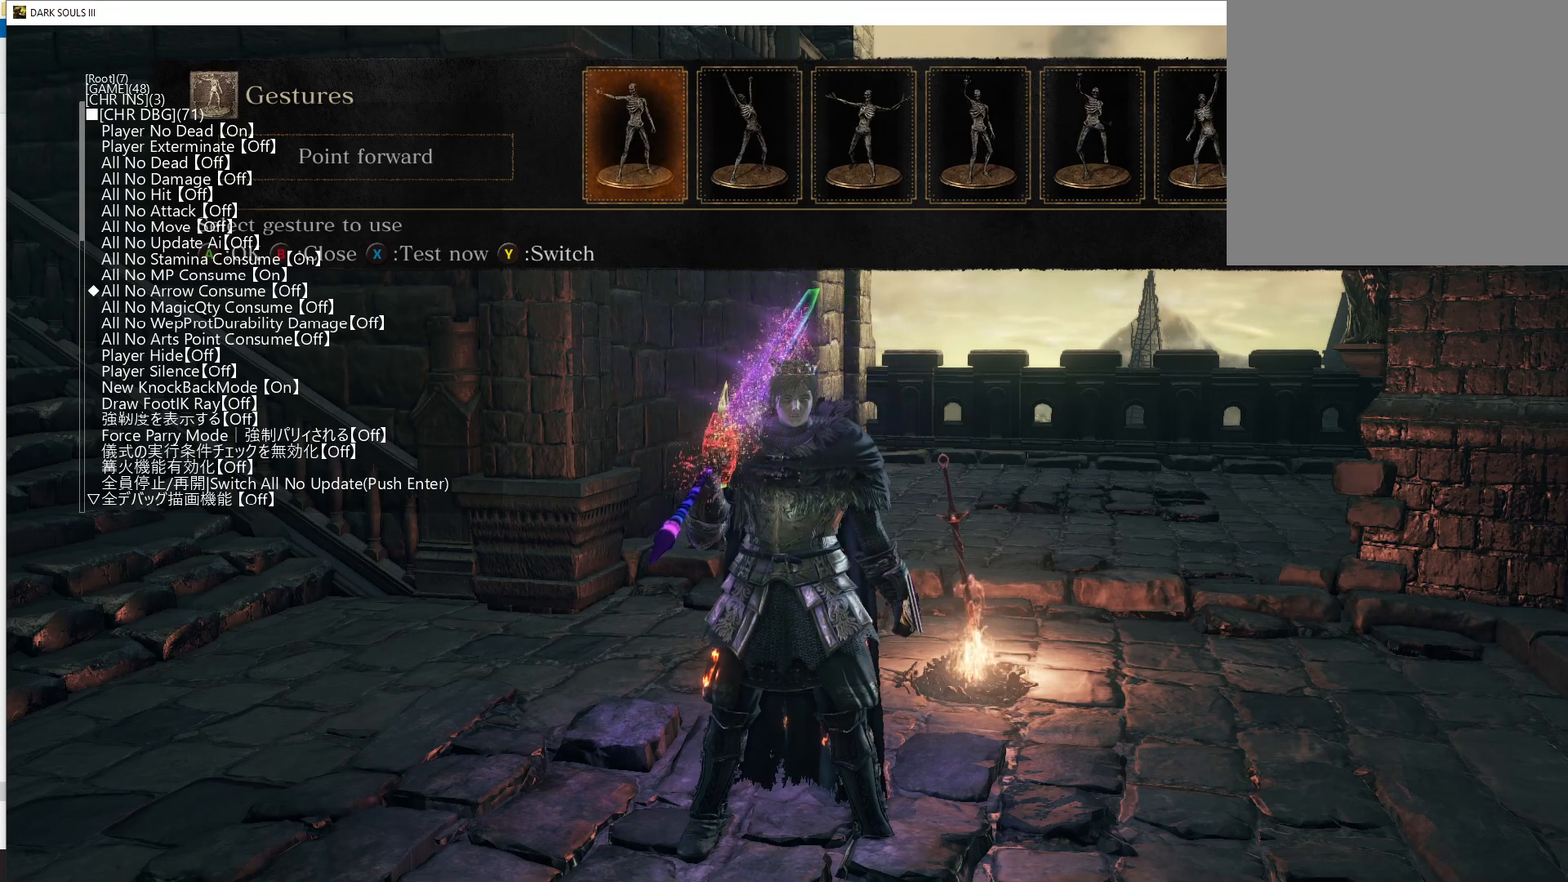
{"buttons": [], "left_stick": "center", "right_stick": "center", "events": []}
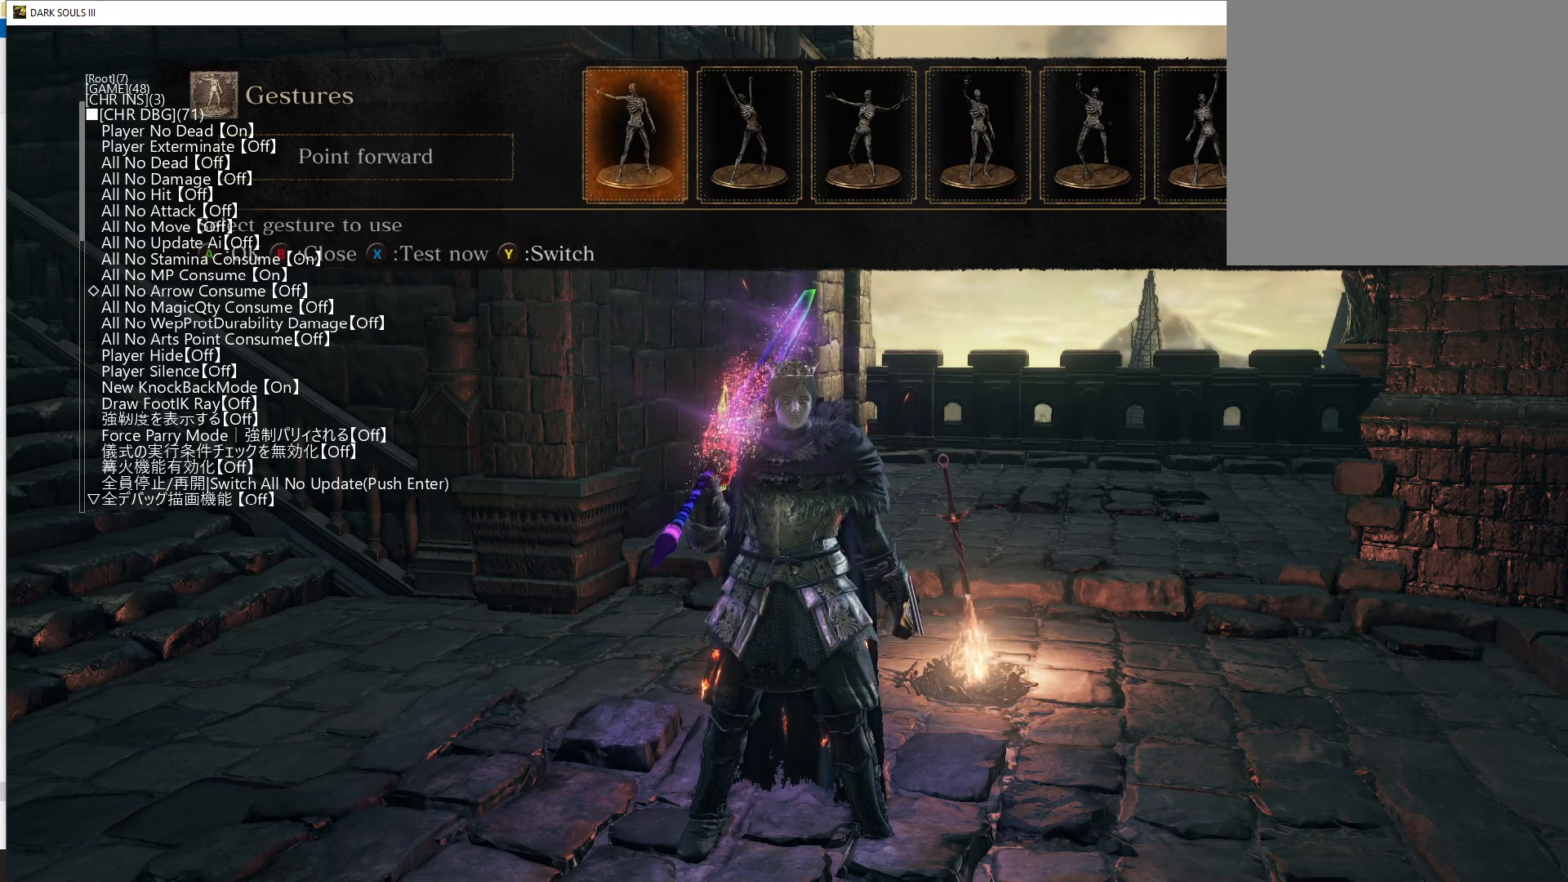
{"buttons": [], "left_stick": "center", "right_stick": "center", "events": [[117, "DPAD_DOWN", "down"], [200, "DPAD_DOWN", "up"]]}